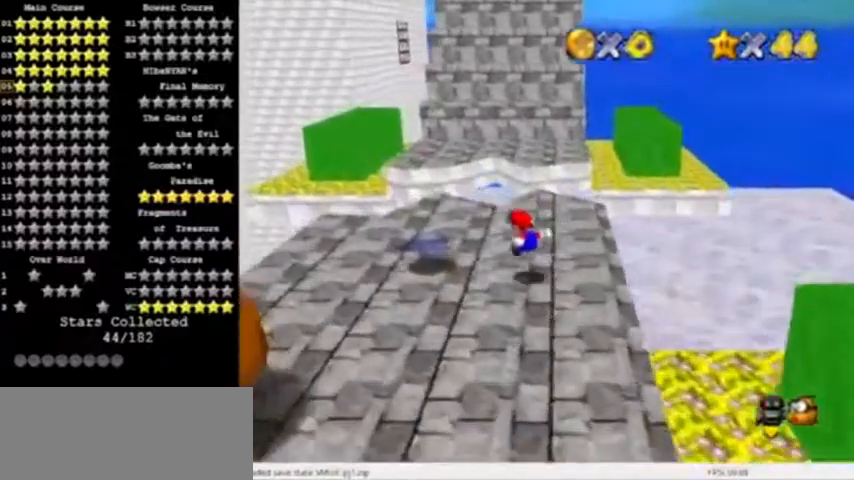
Gameplay with a controller (Nintendo layout); each line is a JSON object with the inputs held at the frame after it. "events" lists button and stick changes between this image and that frame as [ms after this image, input, new state], when the widget could be followed in between. Not read: L3 R3 left_stick.
{"buttons": [], "events": [[133, "A", "up"]]}
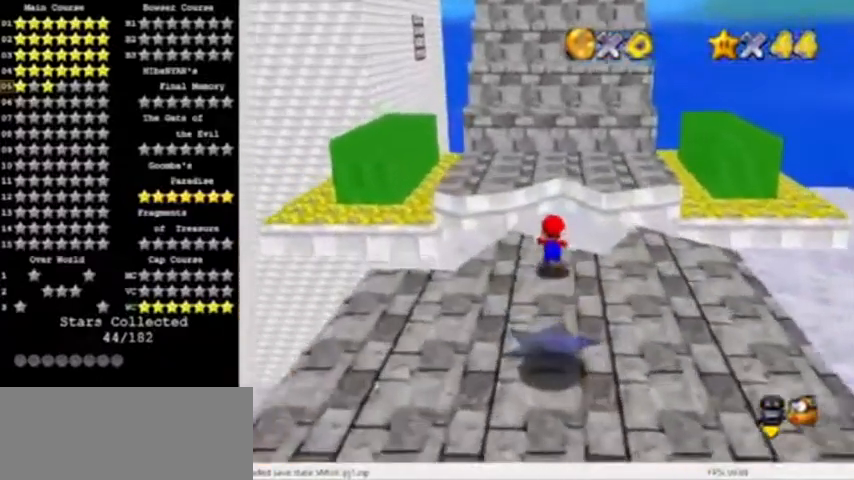
{"buttons": ["A"], "events": [[34, "A", "down"]]}
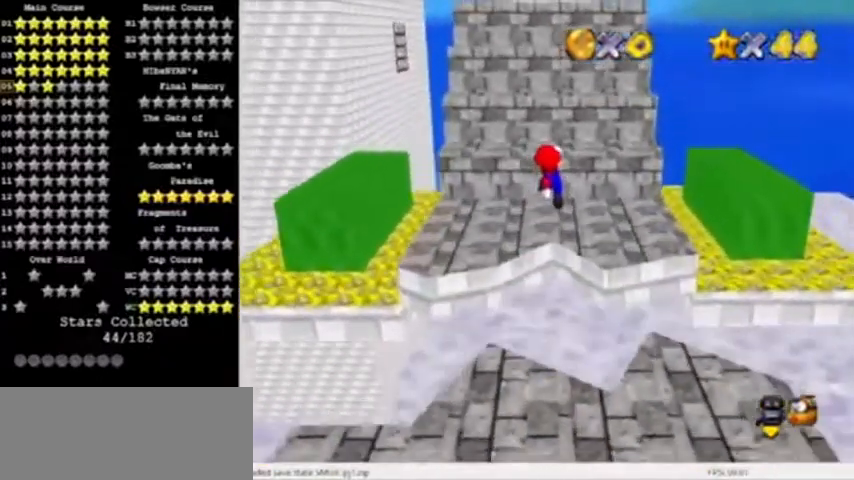
{"buttons": [], "events": [[167, "B", "down"], [367, "A", "up"], [434, "B", "up"]]}
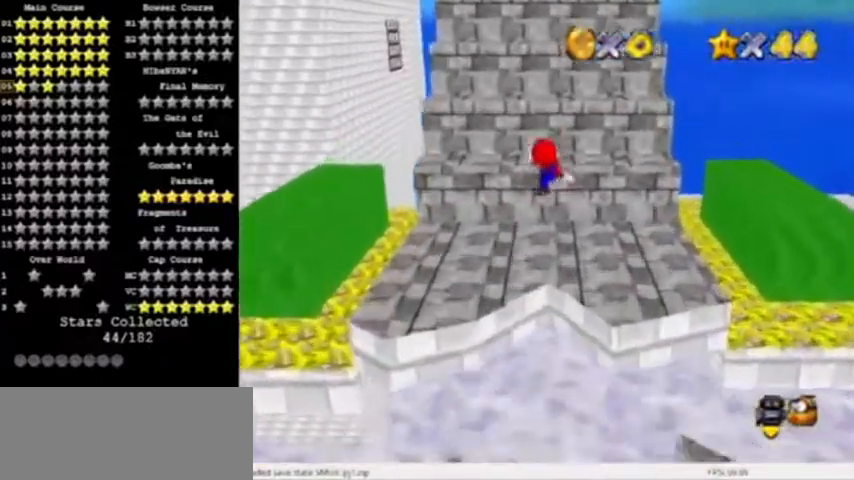
{"buttons": ["A"], "events": [[368, "A", "down"]]}
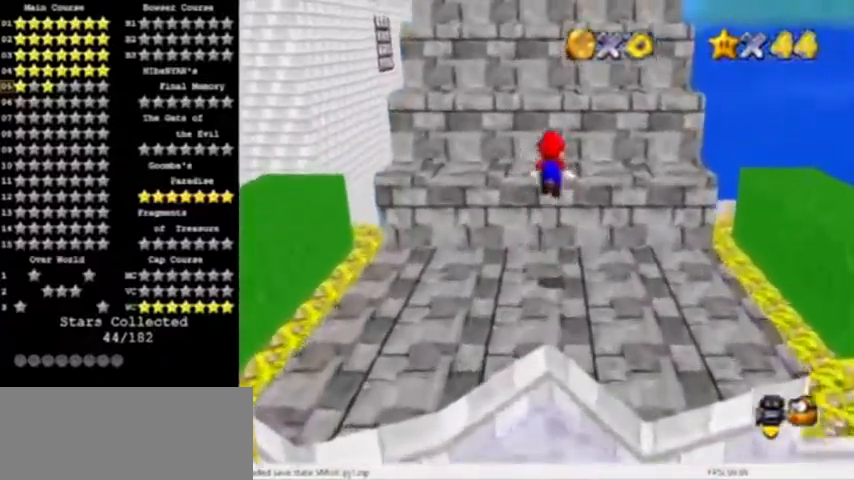
{"buttons": []}